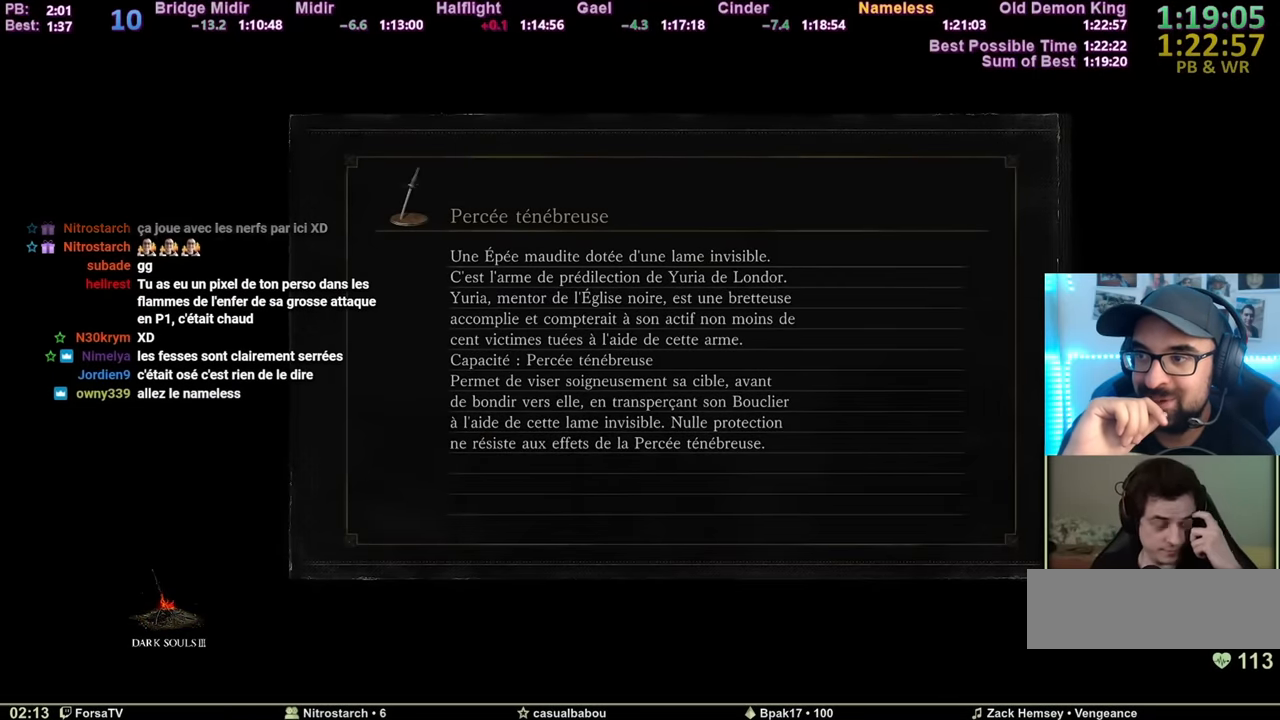
Gameplay with keyboard and mouse; each line is a JSON object with the keys and mouse buttons held at the frame after it. "events" lists presses ("down") and releases ("up") of "1", "2", "3", "4", "5", "6", "a", "c", "ctrl", "d", "e", "escape", "f", "g", "k", "l", "q", "r", "right", "s", "shift", "space", "tab", "z", "mouse_mb4" and "mouse_mb5" between this image and that frame as [ms after this image, input, new state], when the widget could be followed in between. "mouse_mb4", "mouse_mb5" = the "mb4", "mb5" buttons of the "mouse" list. No other keys are recorded. Mouse movement is not recorded. Not read: other_keys.
{"keys": ["space", "z"], "mouse": [], "events": [[267, "space", "down"], [267, "z", "down"]]}
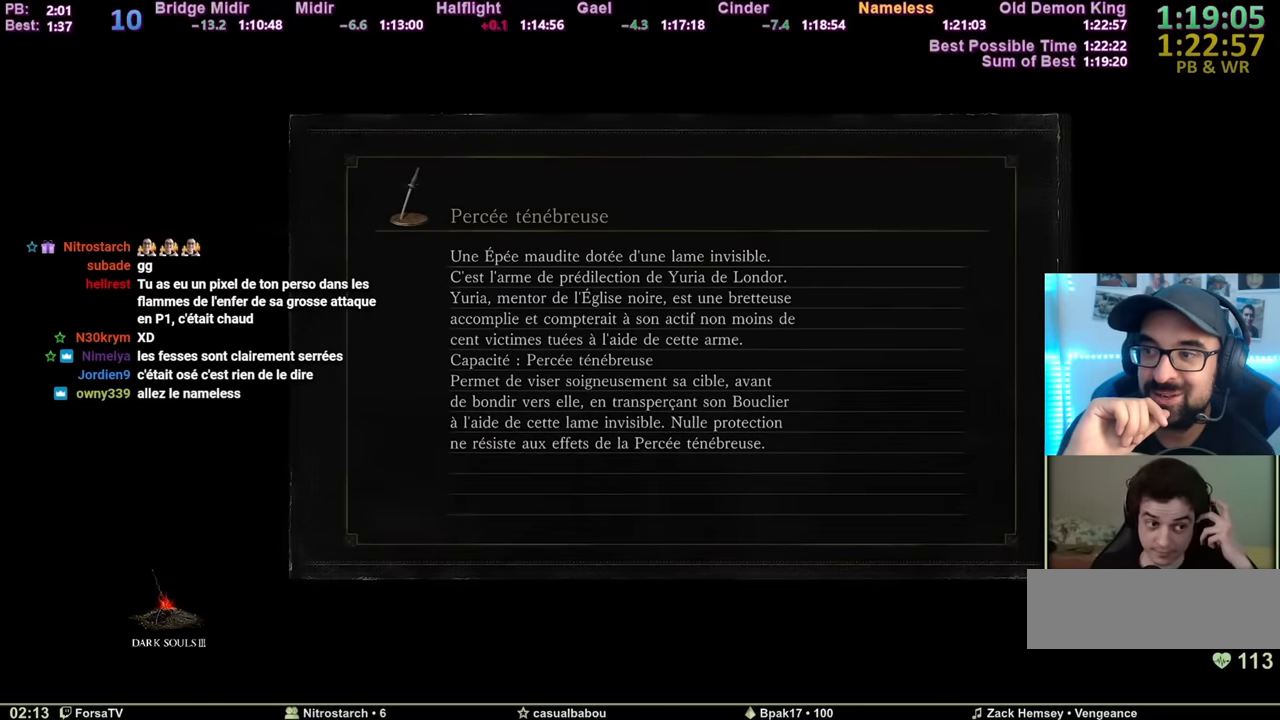
{"keys": ["space", "z"], "mouse": [], "events": []}
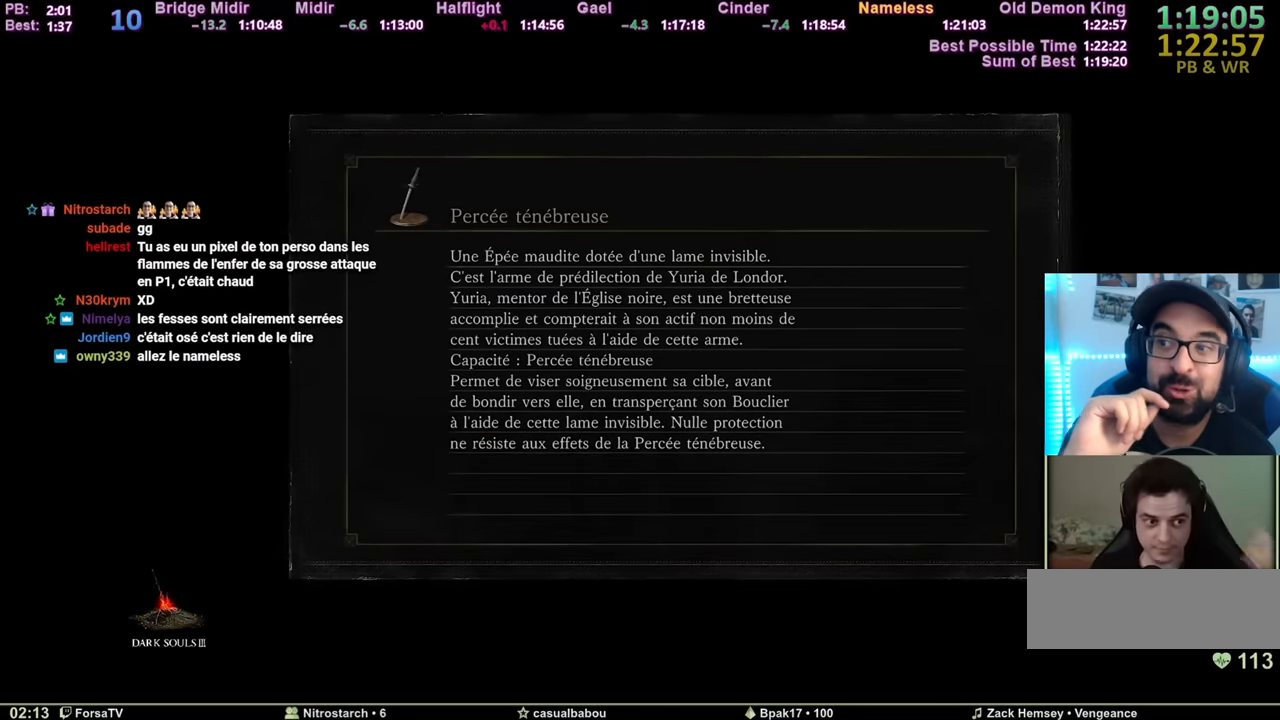
{"keys": ["space", "z"], "mouse": [], "events": []}
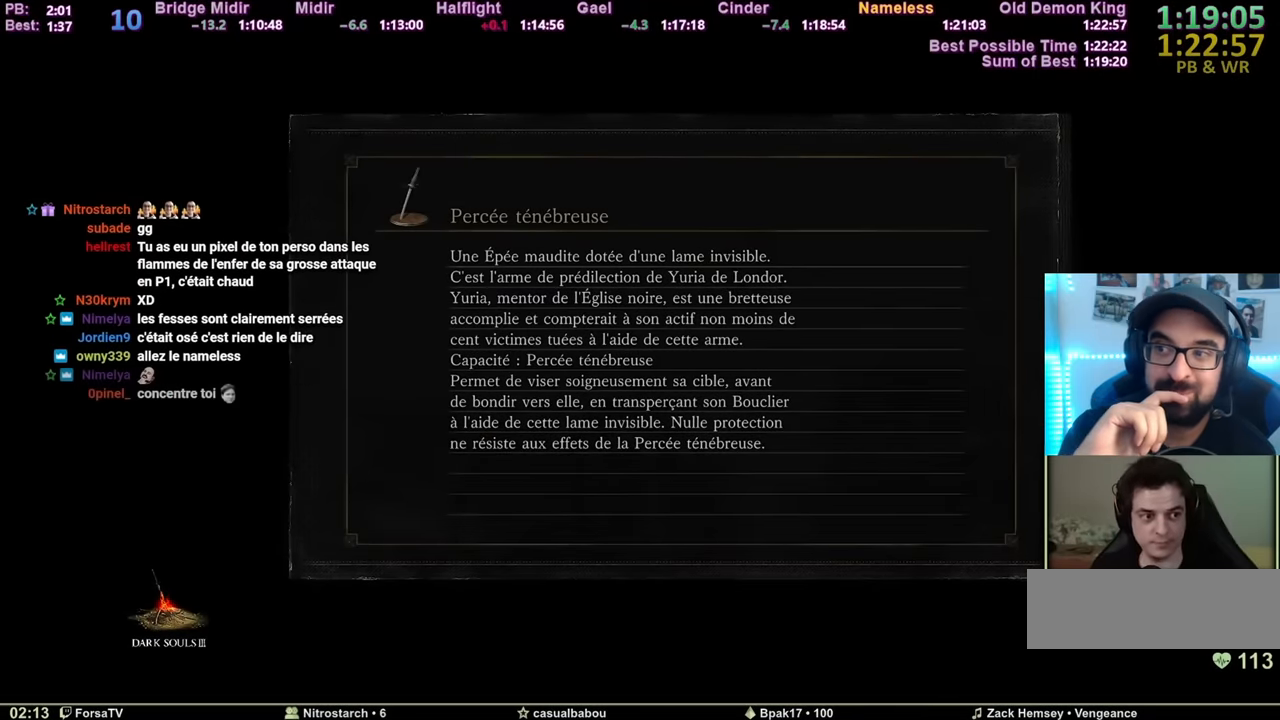
{"keys": ["space", "z"], "mouse": [], "events": []}
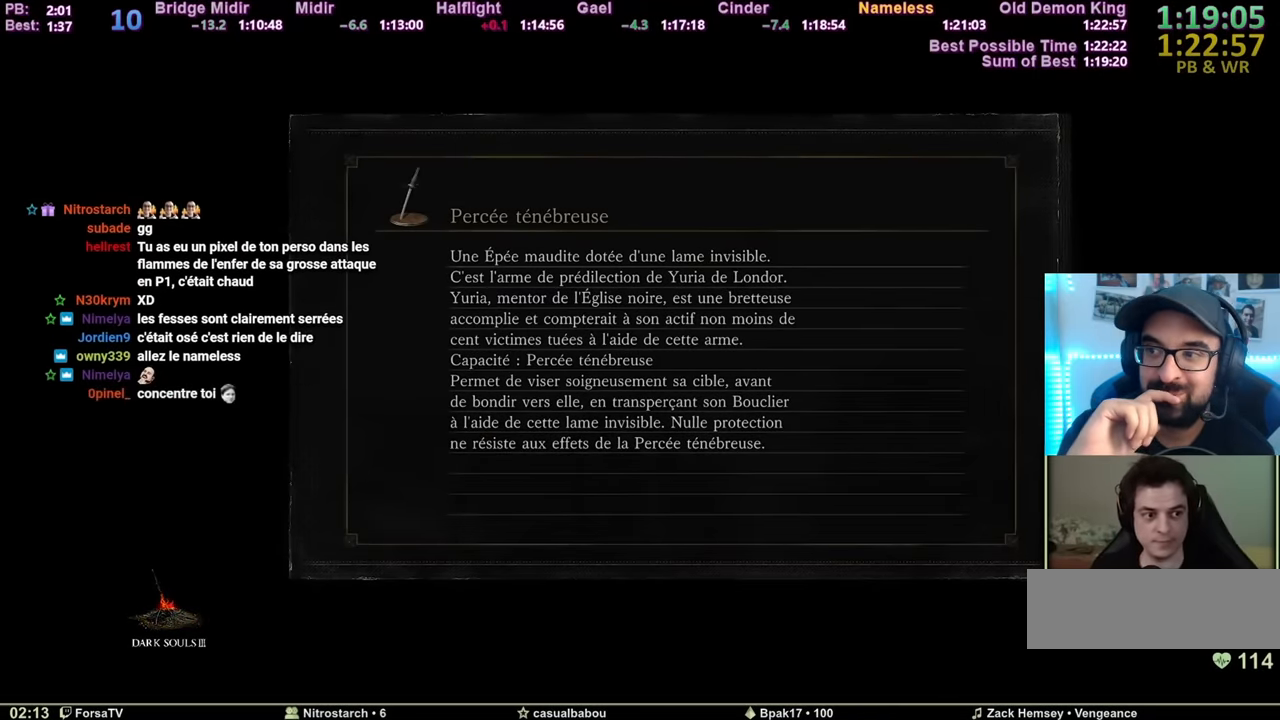
{"keys": ["space", "z"], "mouse": [], "events": []}
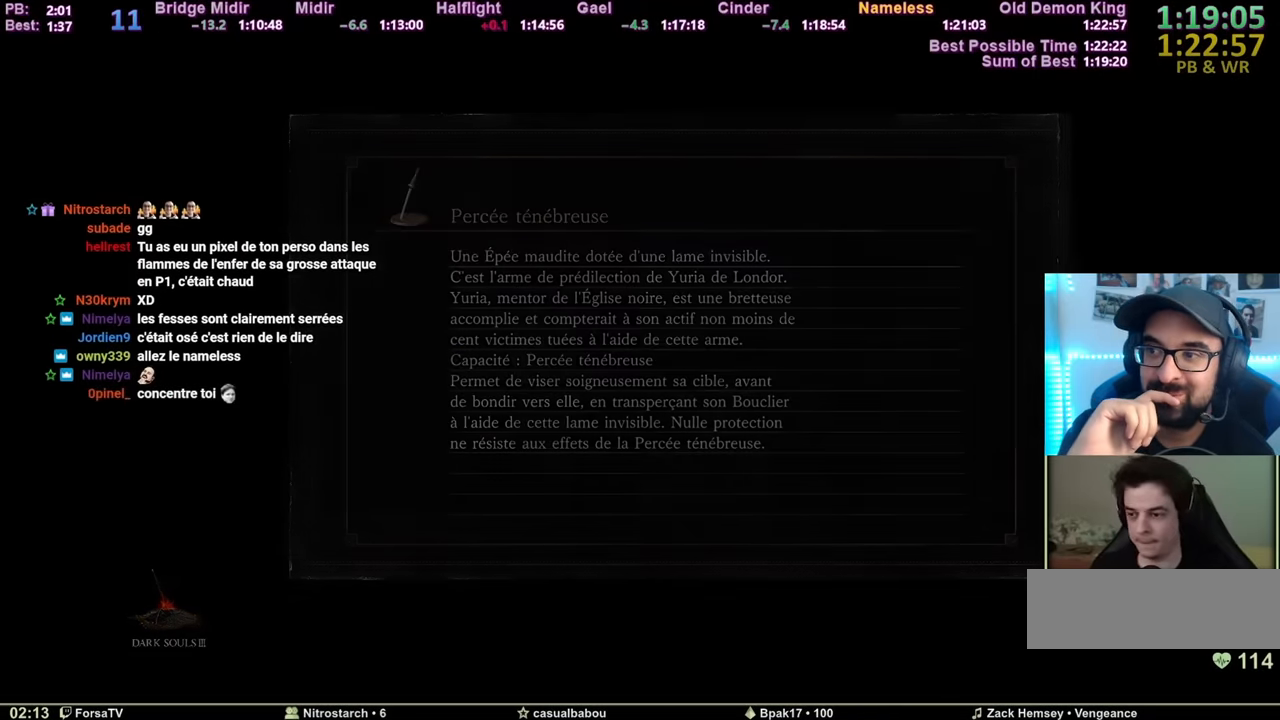
{"keys": ["space", "z"], "mouse": [], "events": []}
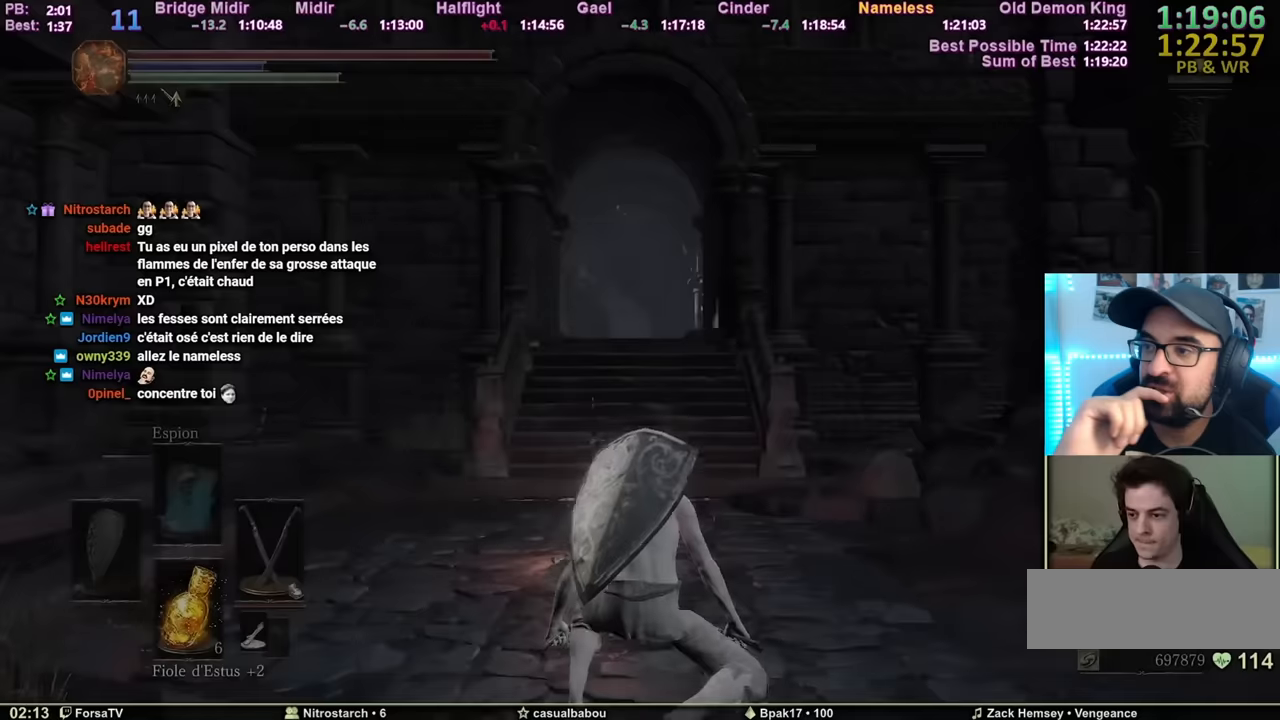
{"keys": ["space", "z"], "mouse": [], "events": []}
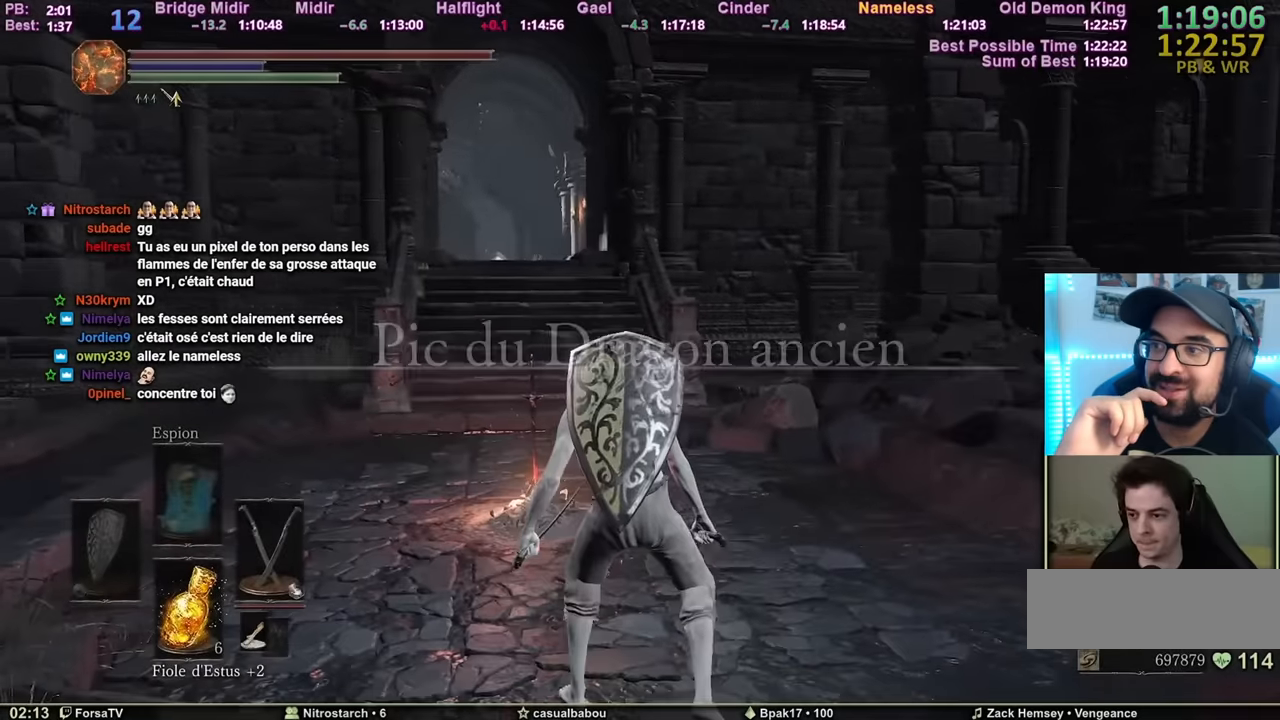
{"keys": ["shift", "space", "z"], "mouse": [], "events": [[117, "shift", "down"]]}
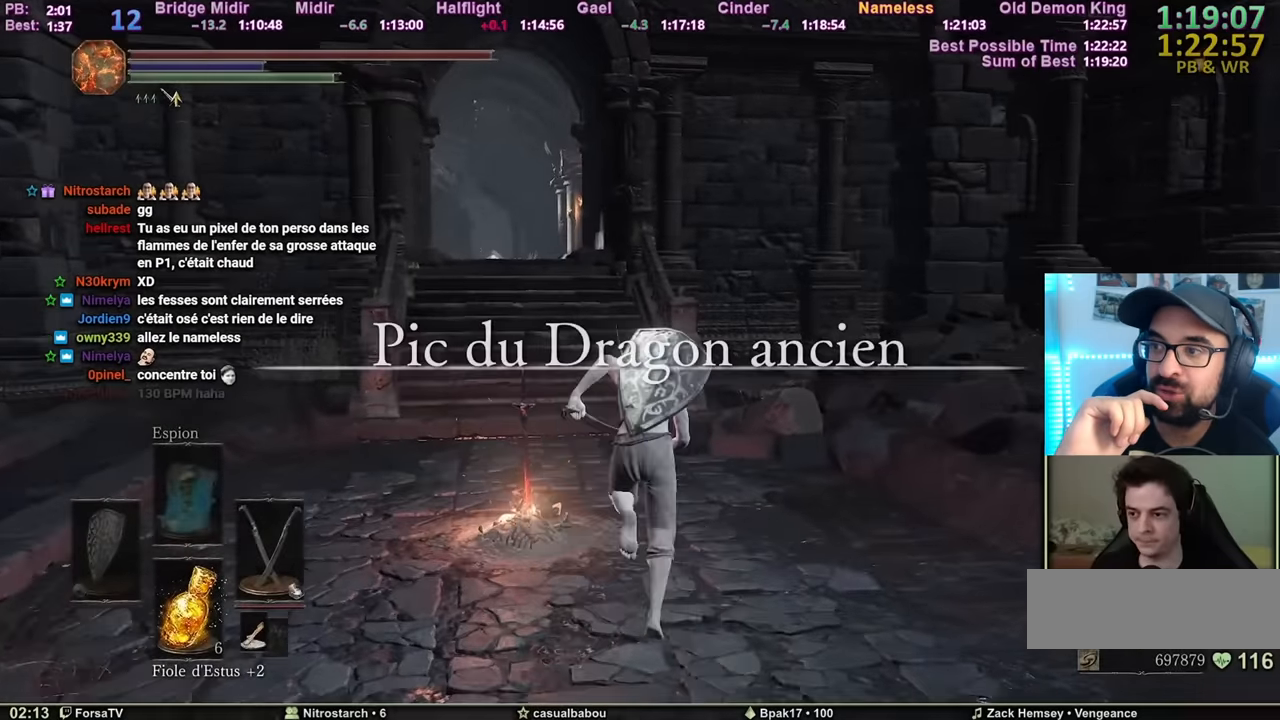
{"keys": ["space", "z"], "mouse": [], "events": [[367, "shift", "up"]]}
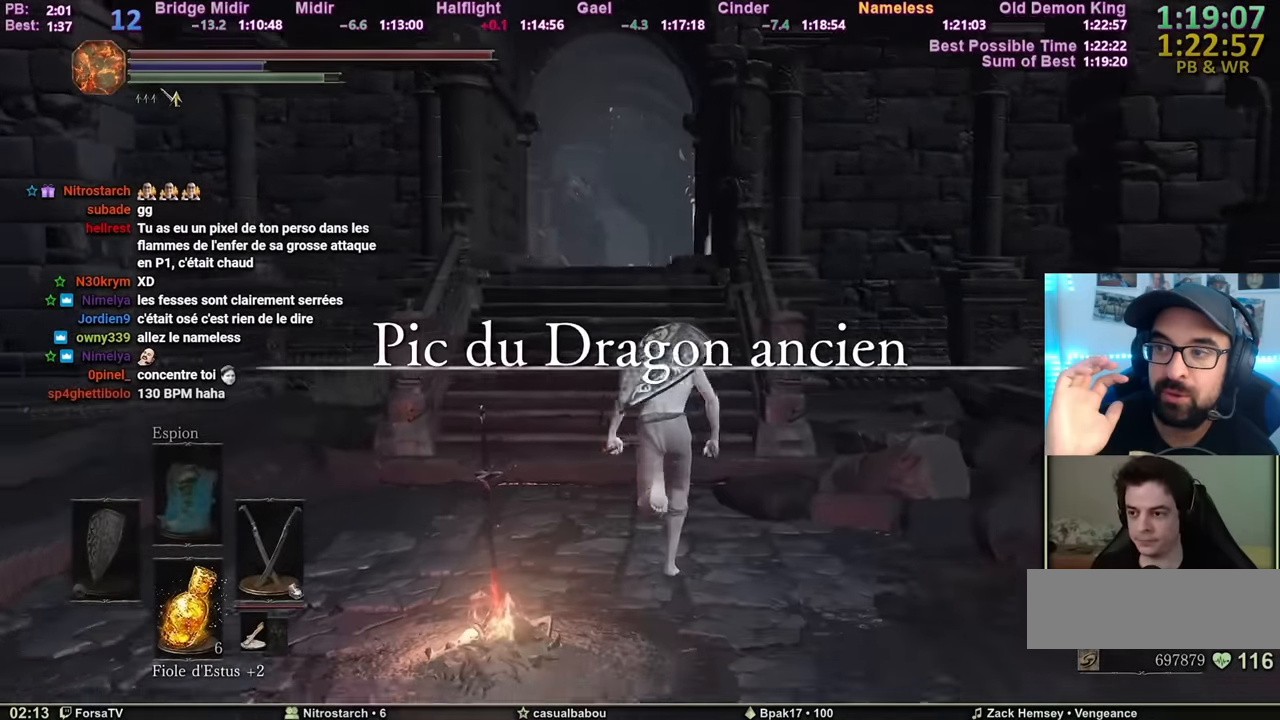
{"keys": ["5", "space", "z"], "mouse": [], "events": [[200, "escape", "down"], [250, "e", "down"], [300, "escape", "up"], [384, "e", "up"], [467, "5", "down"]]}
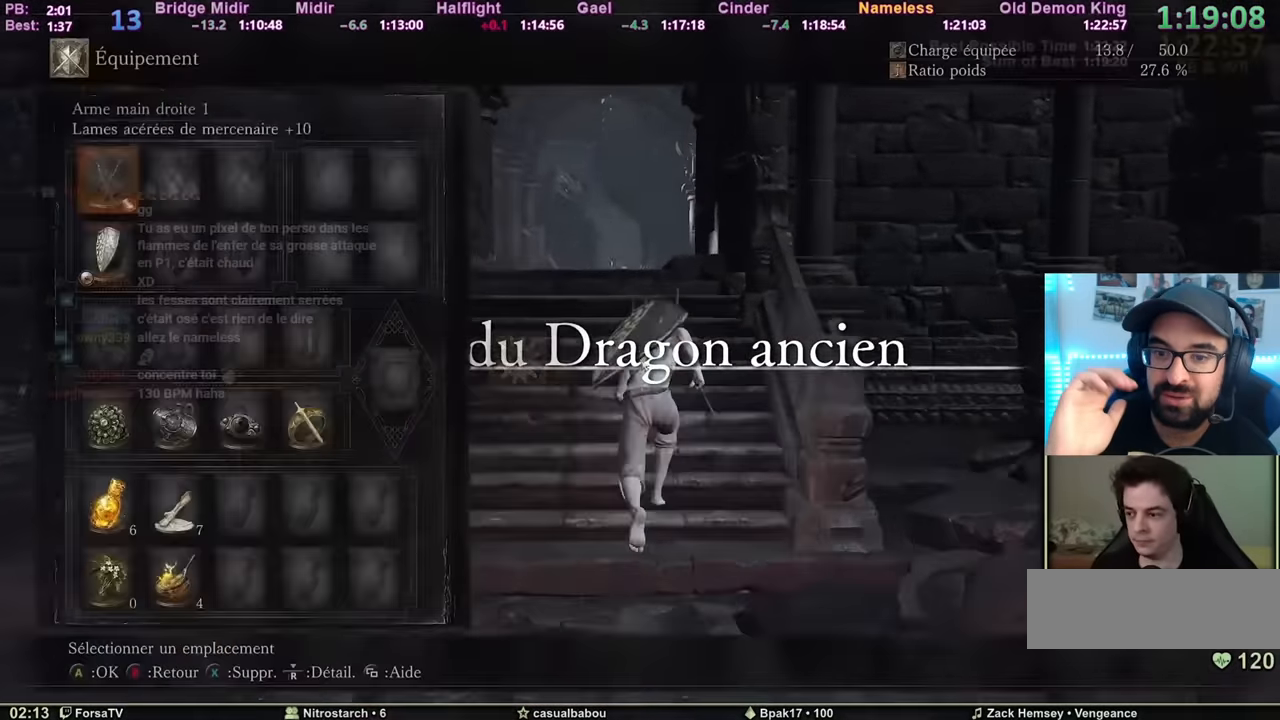
{"keys": ["escape", "space", "z"], "mouse": [], "events": [[84, "5", "up"], [301, "r", "down"], [384, "r", "up"], [501, "escape", "down"]]}
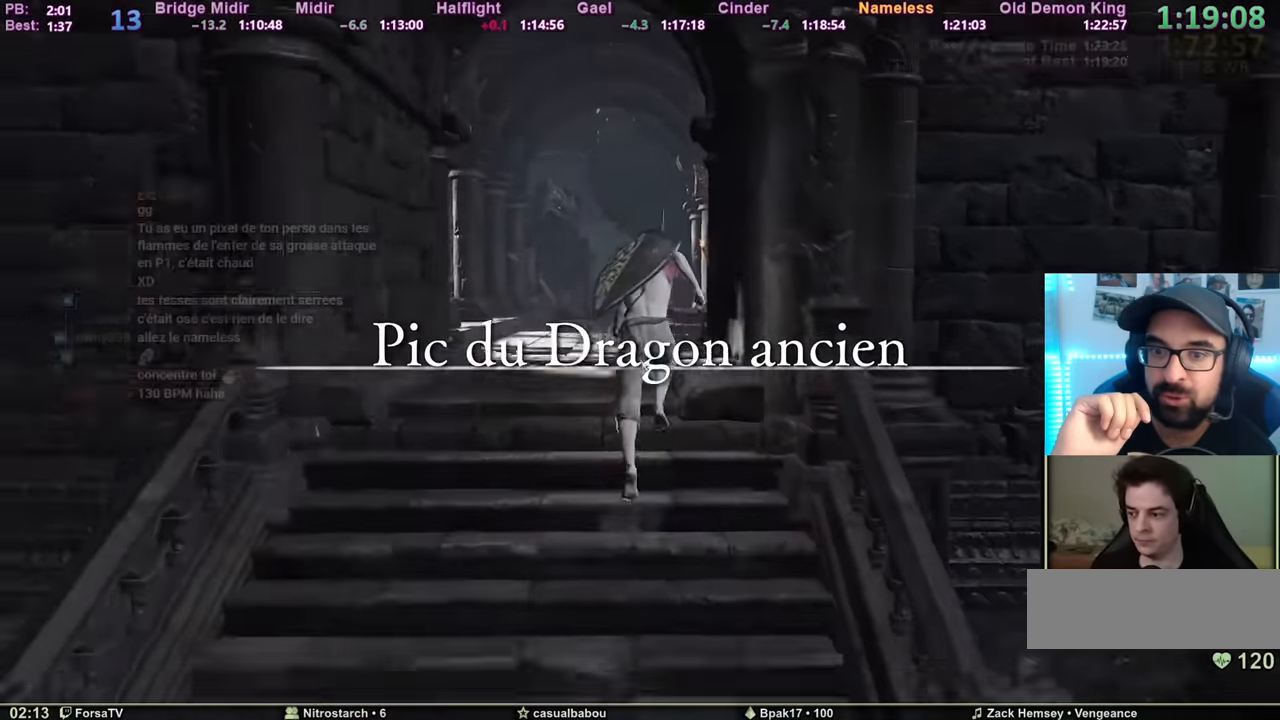
{"keys": ["shift", "space", "z"], "mouse": [], "events": [[83, "escape", "up"], [334, "shift", "down"]]}
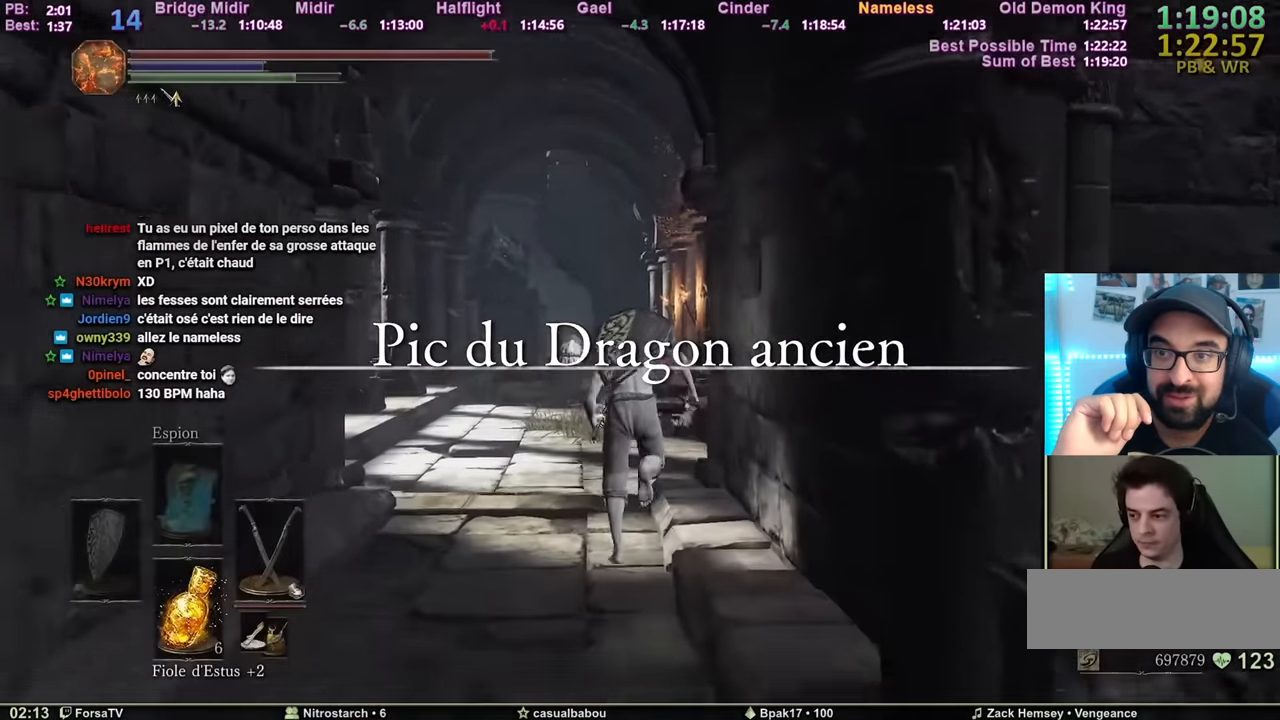
{"keys": ["space", "z"], "mouse": [], "events": [[484, "shift", "up"]]}
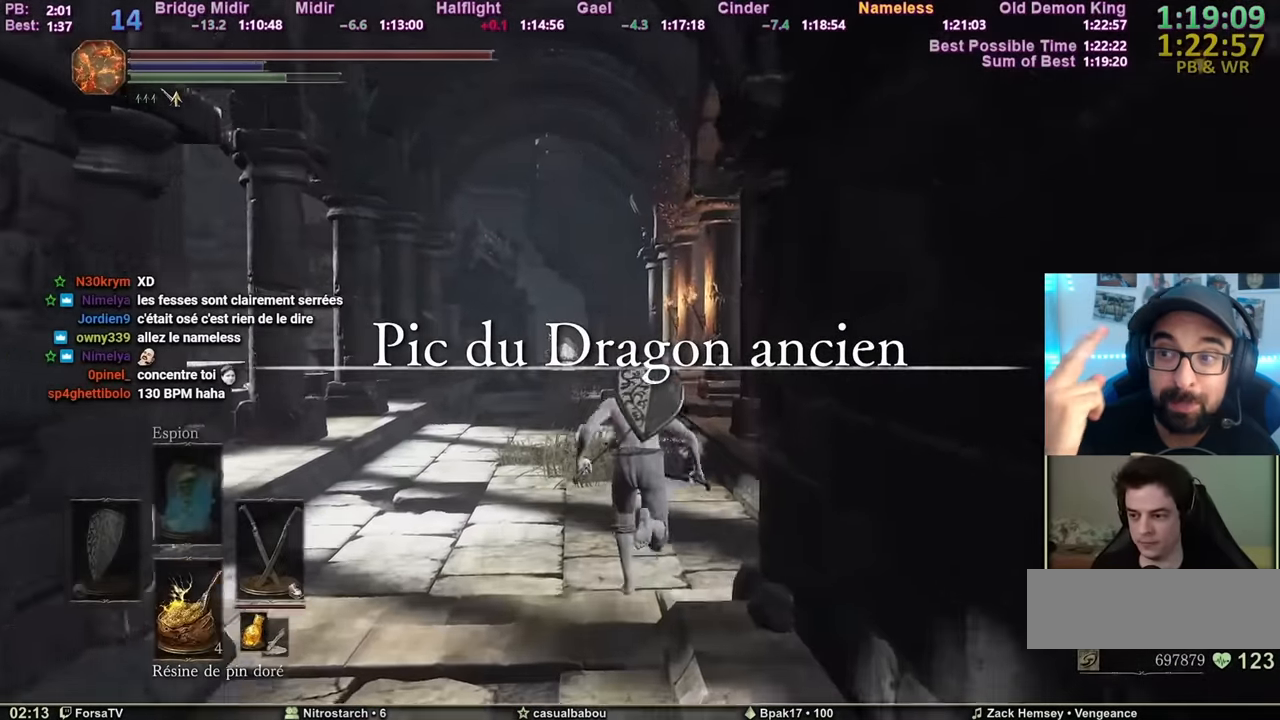
{"keys": ["space", "z"], "mouse": [], "events": []}
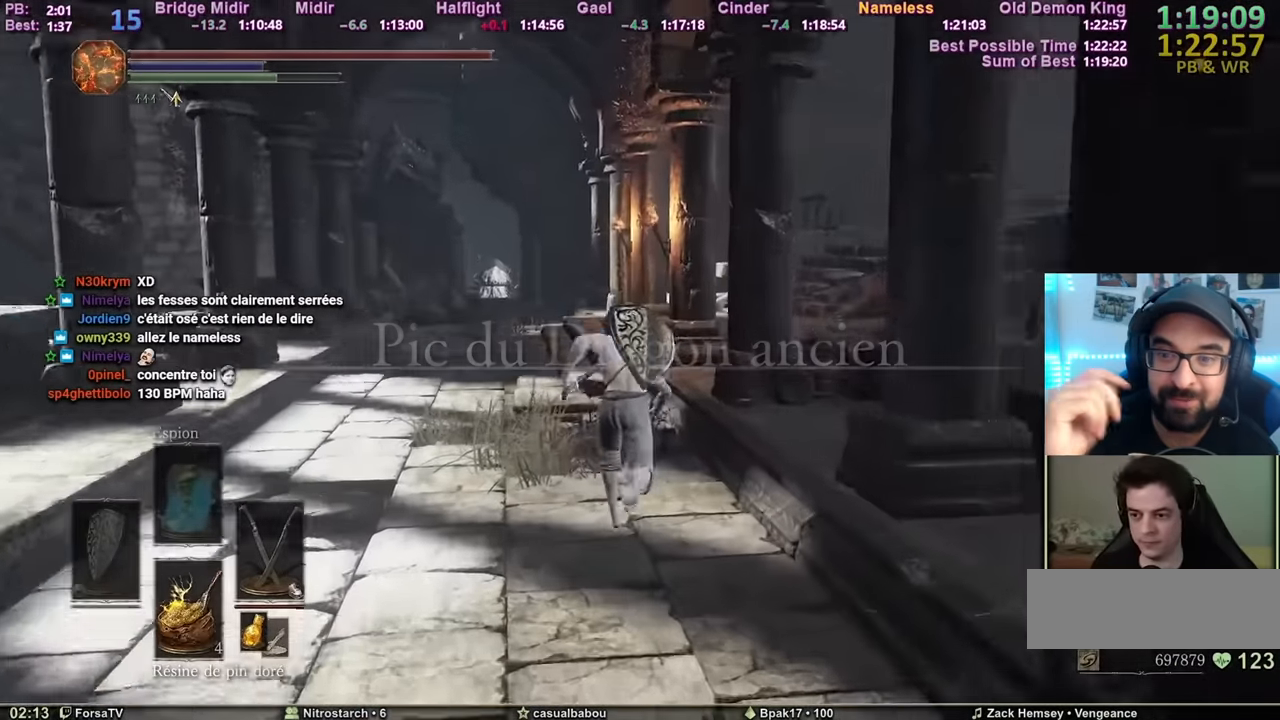
{"keys": ["space", "z"], "mouse": [], "events": []}
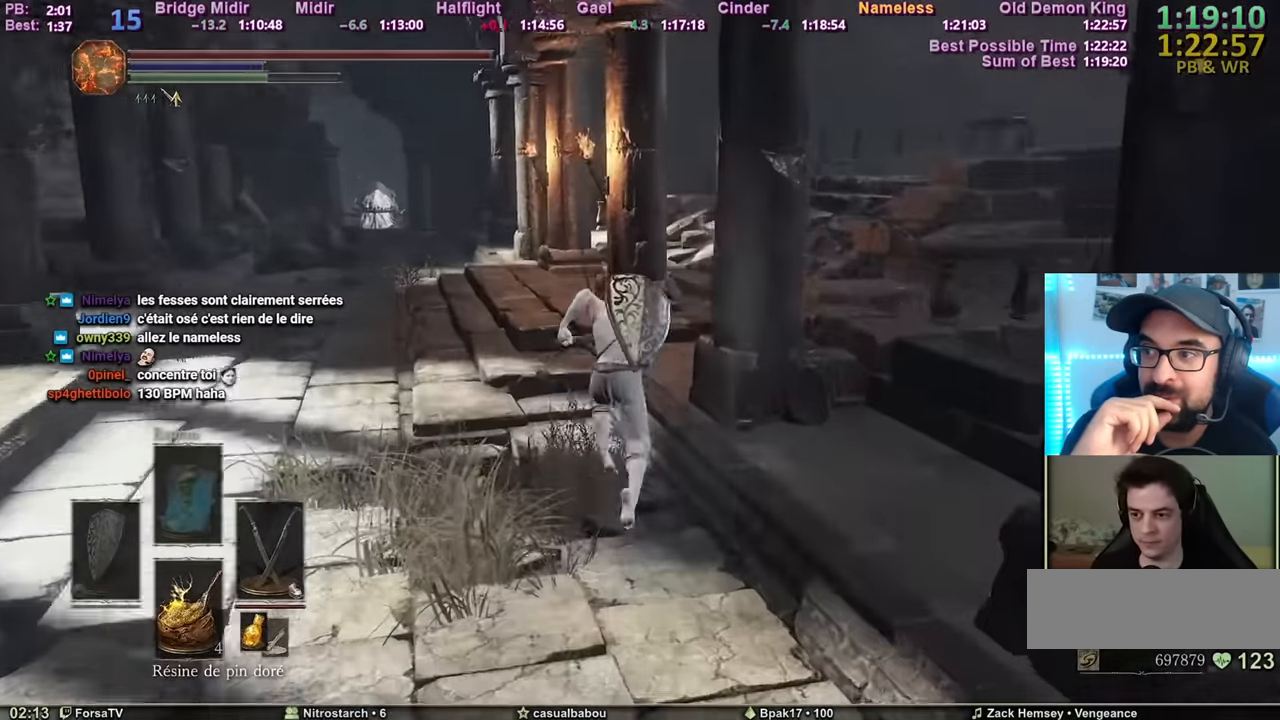
{"keys": ["space", "z"], "mouse": [], "events": []}
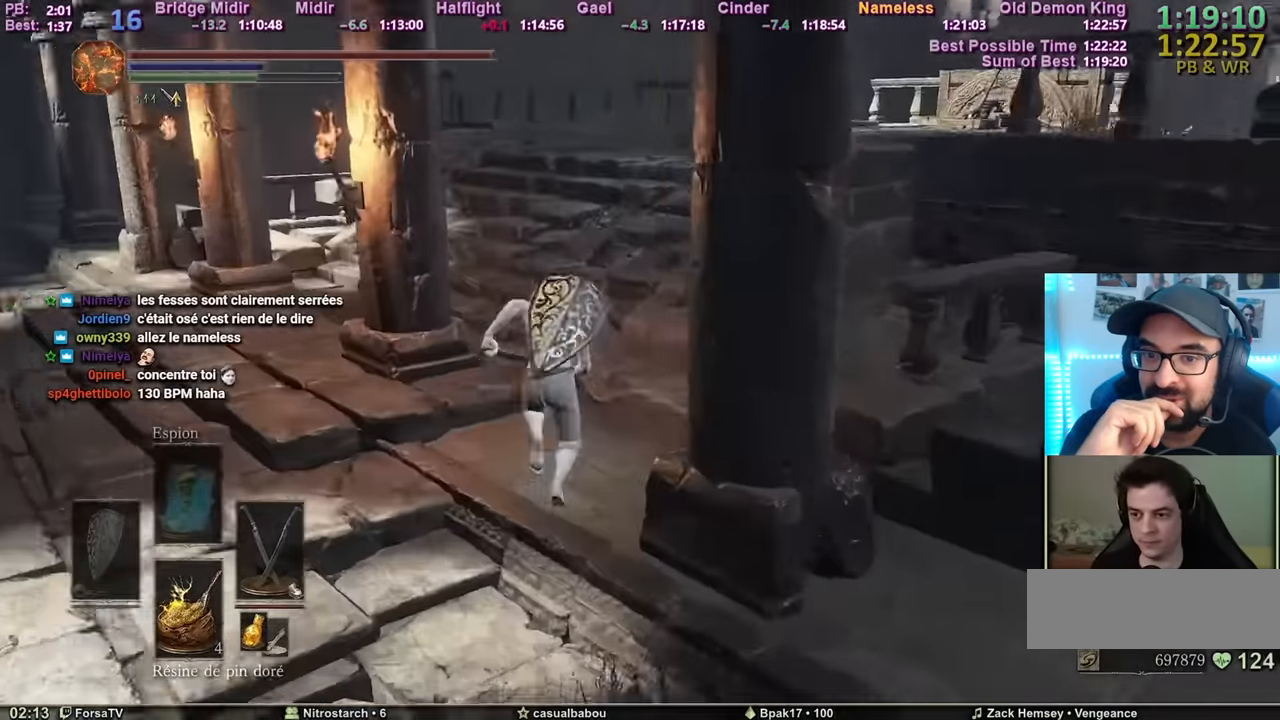
{"keys": ["space", "z"], "mouse": [], "events": []}
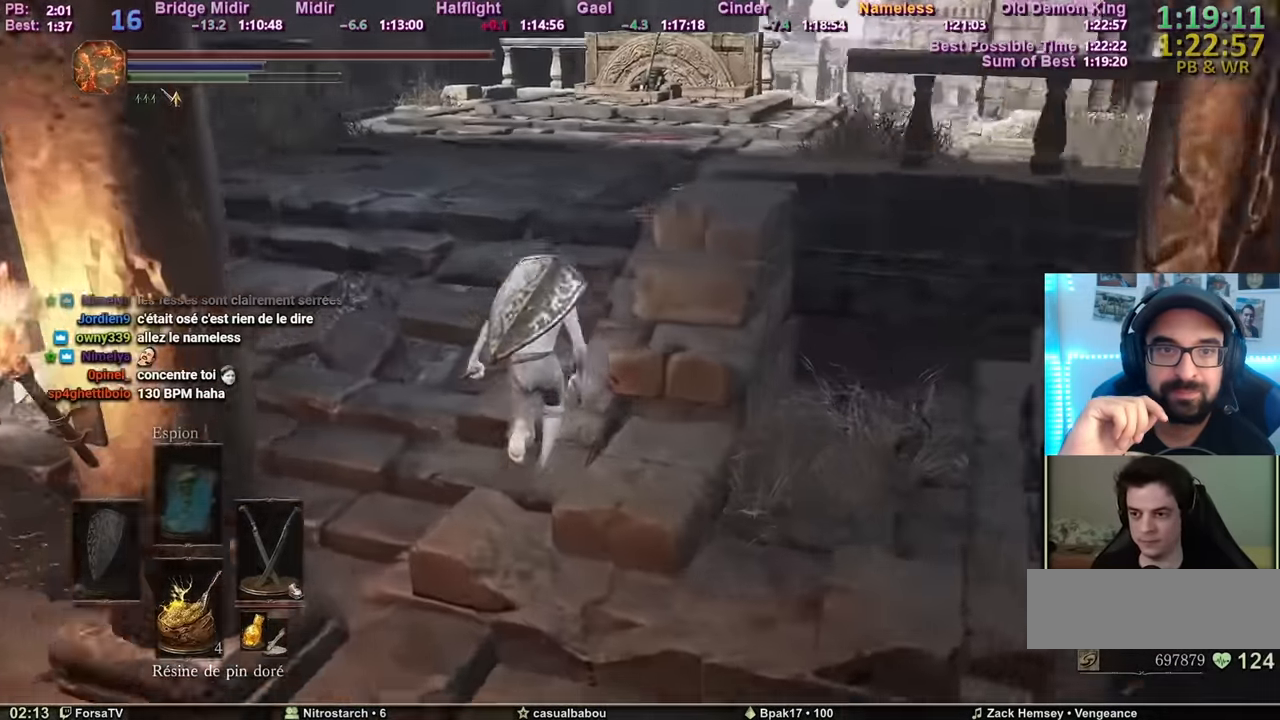
{"keys": ["space", "z"], "mouse": [], "events": []}
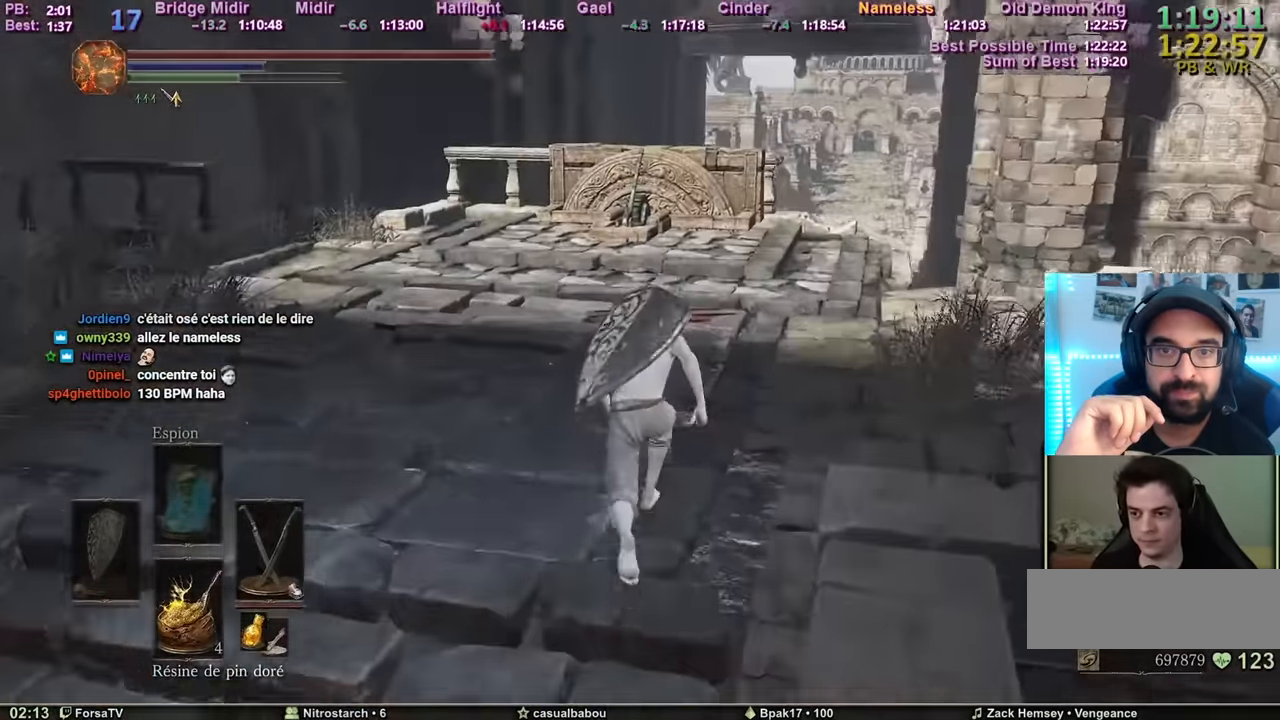
{"keys": ["space", "z"], "mouse": [], "events": []}
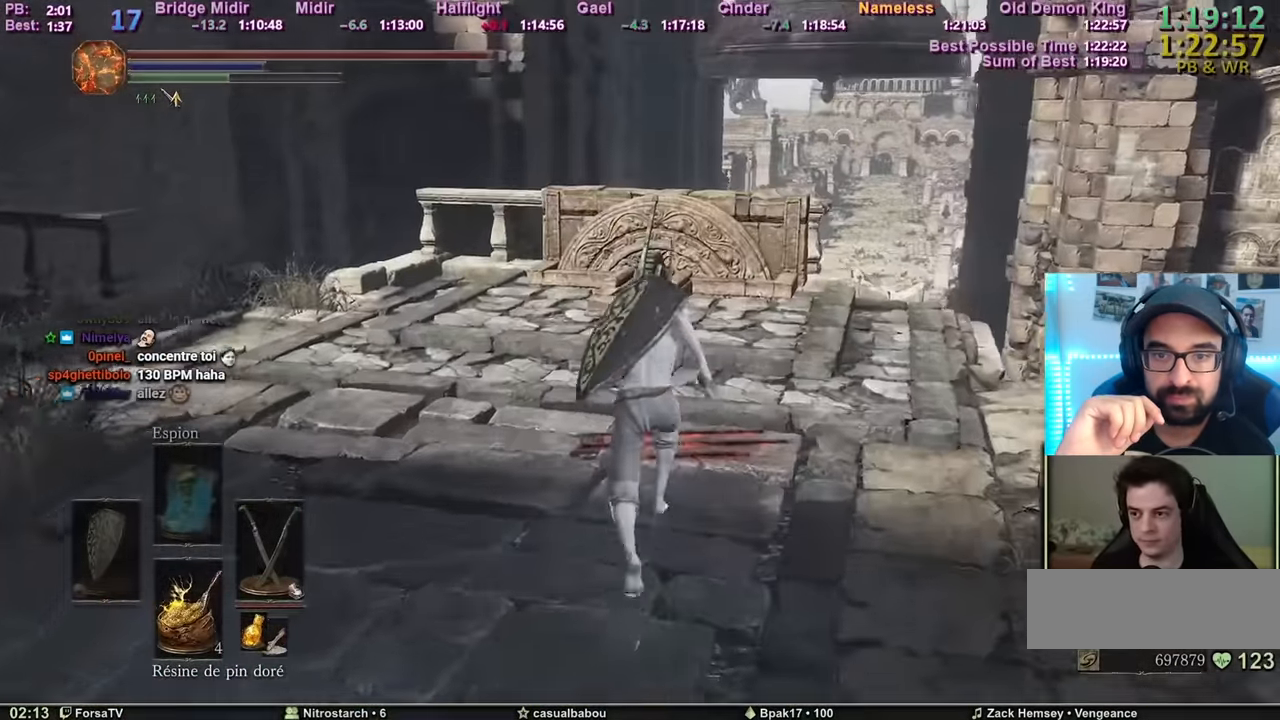
{"keys": ["space", "z"], "mouse": [], "events": []}
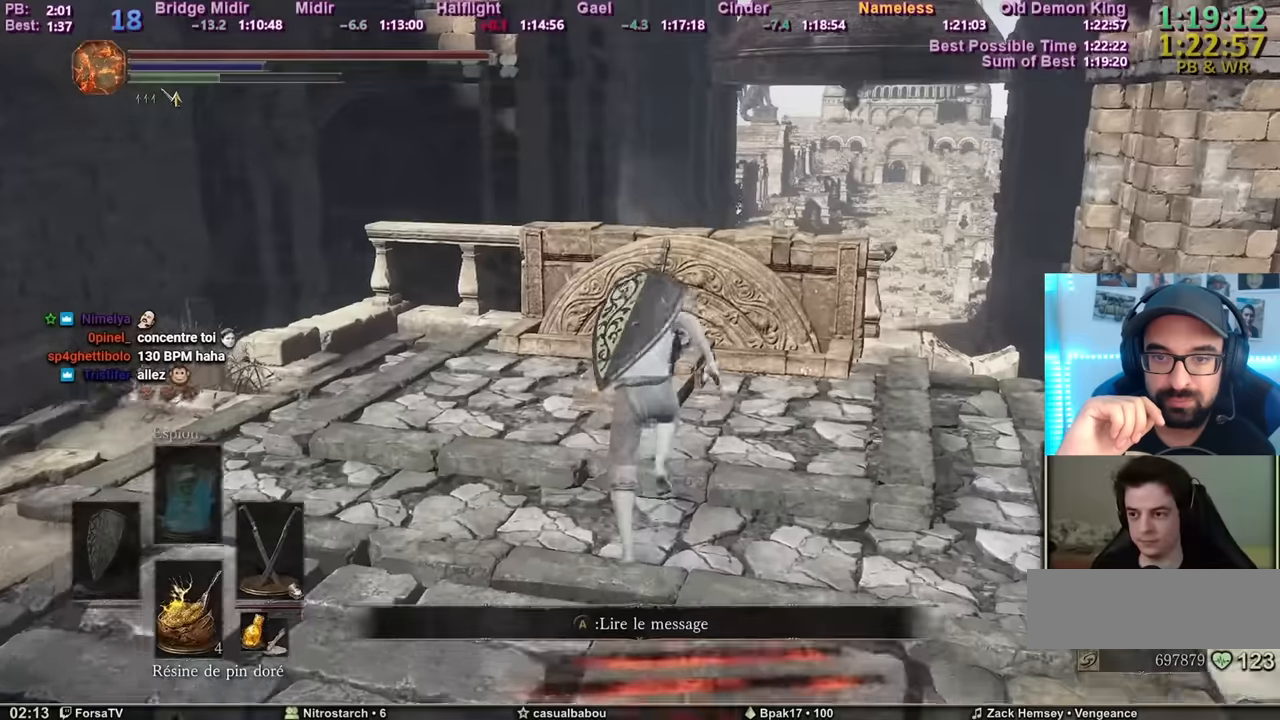
{"keys": [], "mouse": [], "events": [[417, "z", "up"], [468, "space", "up"]]}
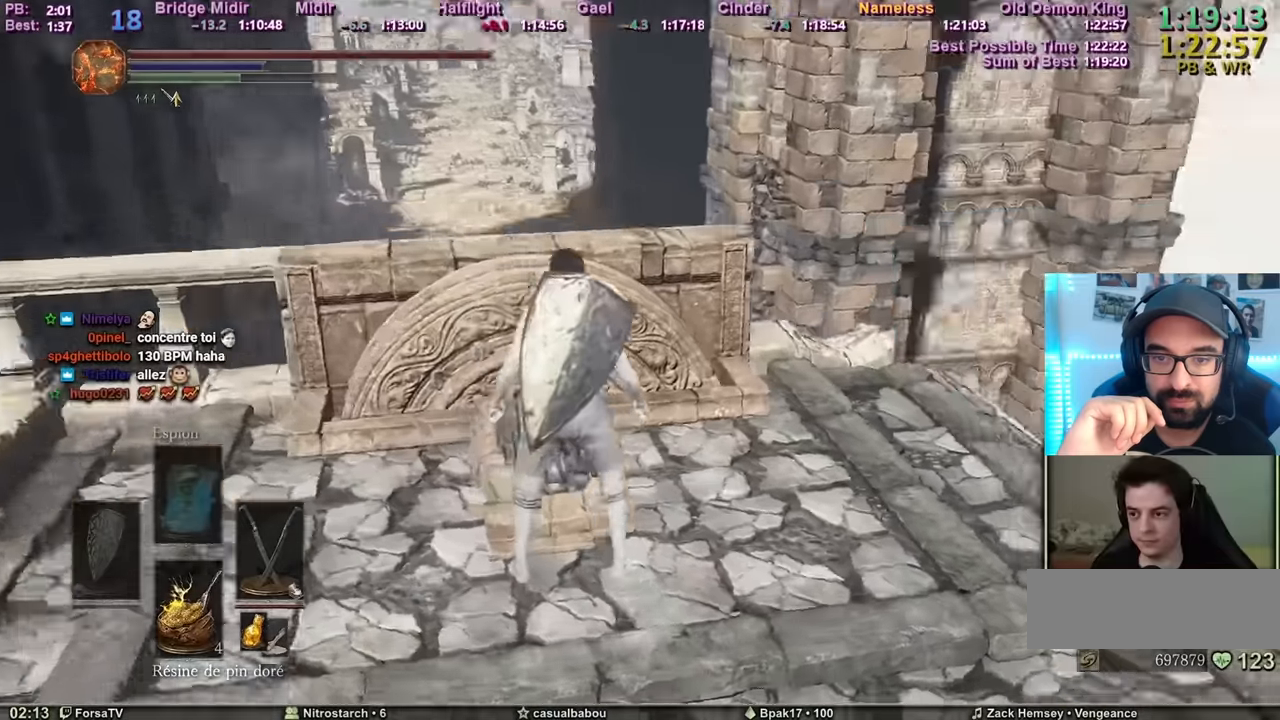
{"keys": [], "mouse": [], "events": []}
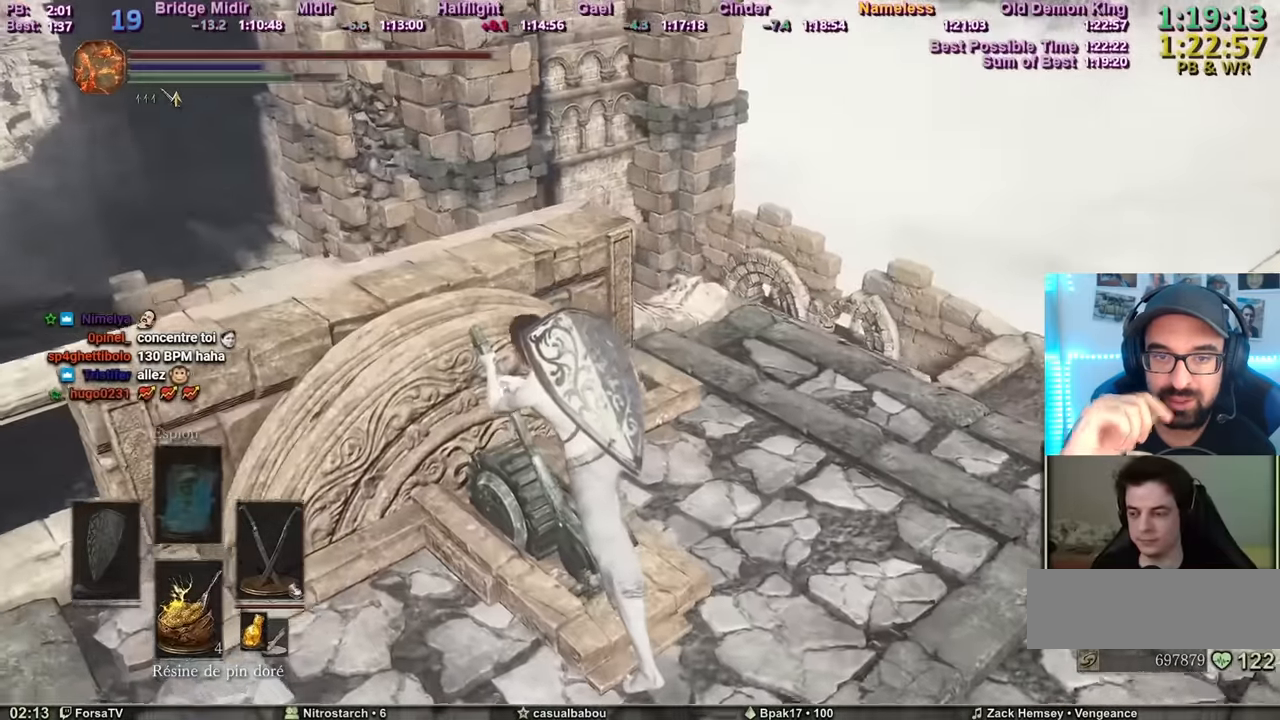
{"keys": ["space", "z"], "mouse": [], "events": [[334, "space", "down"], [334, "z", "down"]]}
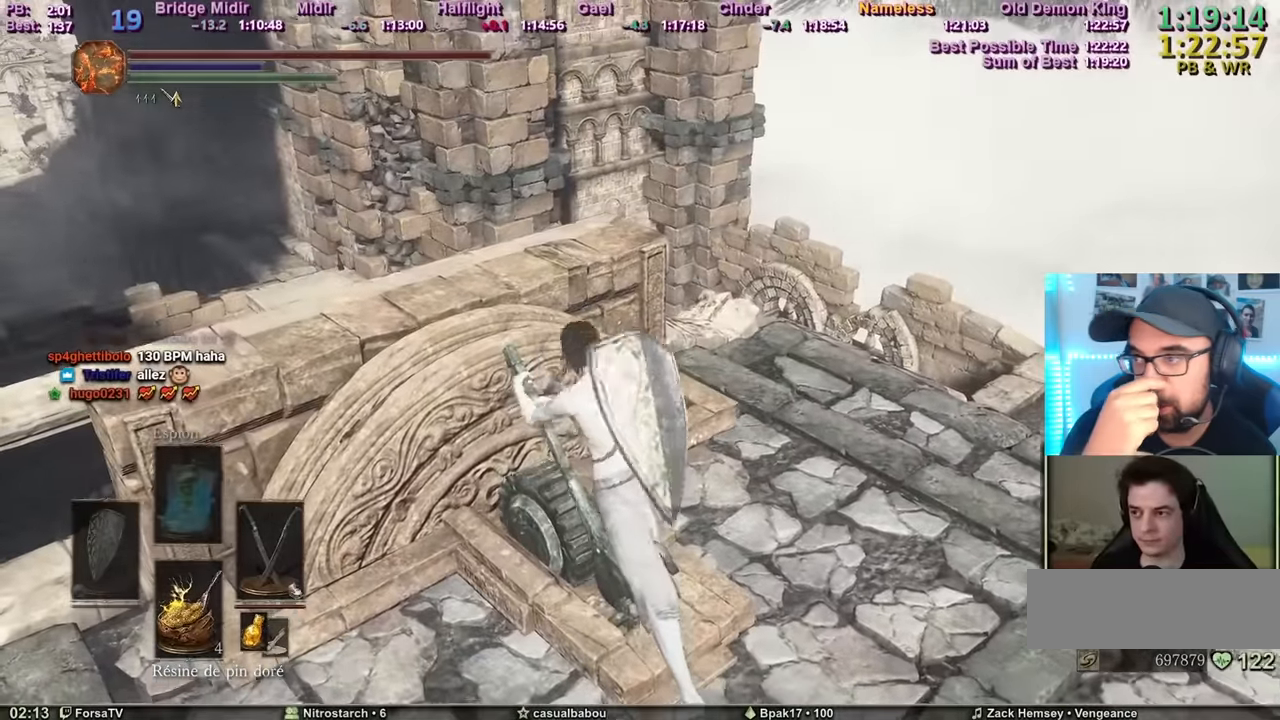
{"keys": ["space", "z"], "mouse": [], "events": []}
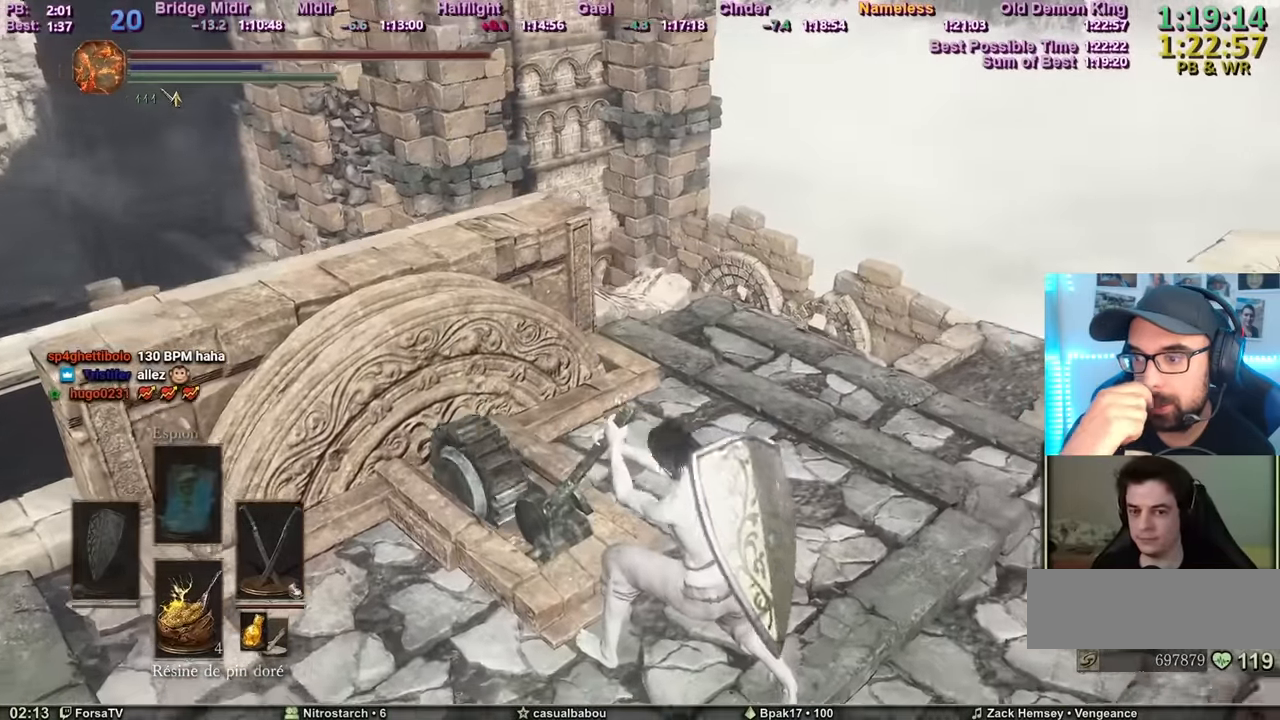
{"keys": ["space", "z"], "mouse": [], "events": []}